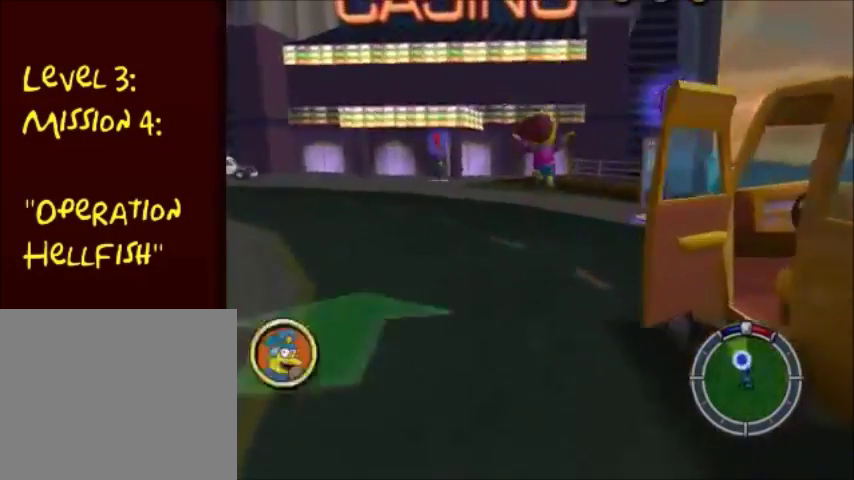
Gameplay with a controller (PlayStation layout); each line is a JSON object with the inputs held at the frame after it. "events" lists button and stick changes between this image and that frame as [ms after this image, input, new state], when the widget could be followed in between. Not read: L3 R1 R3.
{"buttons": [], "left_stick": "center", "right_stick": "center", "events": []}
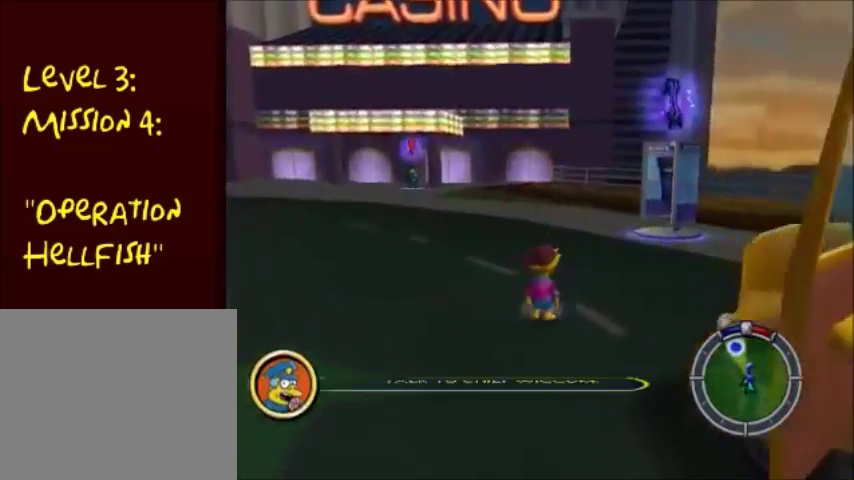
{"buttons": [], "left_stick": "center", "right_stick": "center", "events": [[200, "right_stick", "left"], [300, "right_stick", "right"], [467, "right_stick", "center"]]}
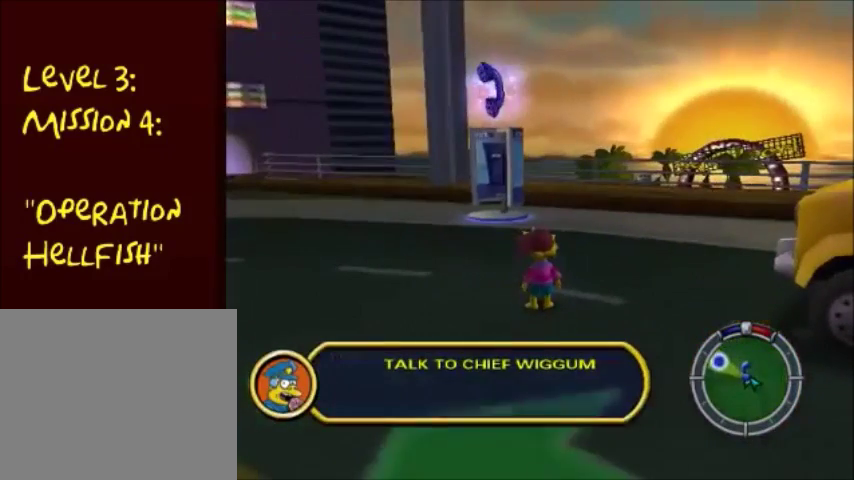
{"buttons": [], "left_stick": "center", "right_stick": "center", "events": []}
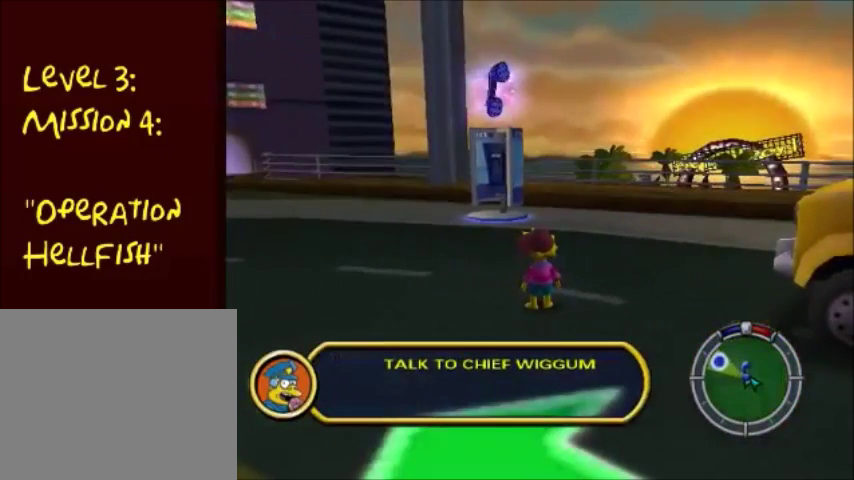
{"buttons": [], "left_stick": "center", "right_stick": "center", "events": []}
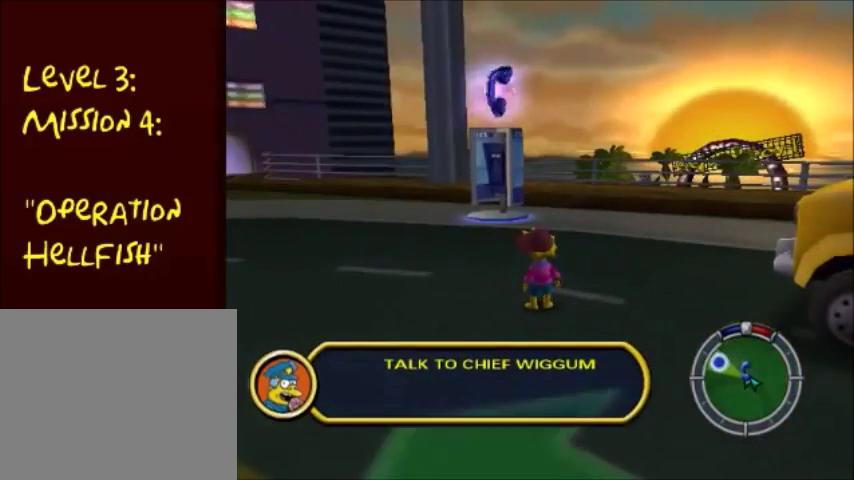
{"buttons": [], "left_stick": "down-left", "right_stick": "center", "events": [[300, "left_stick", "down-left"]]}
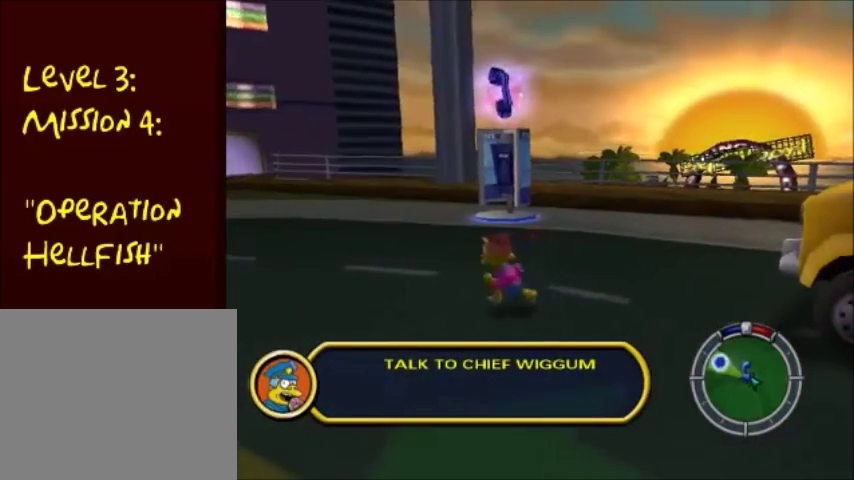
{"buttons": [], "left_stick": "left", "right_stick": "right", "events": [[166, "left_stick", "left"], [233, "right_stick", "right"]]}
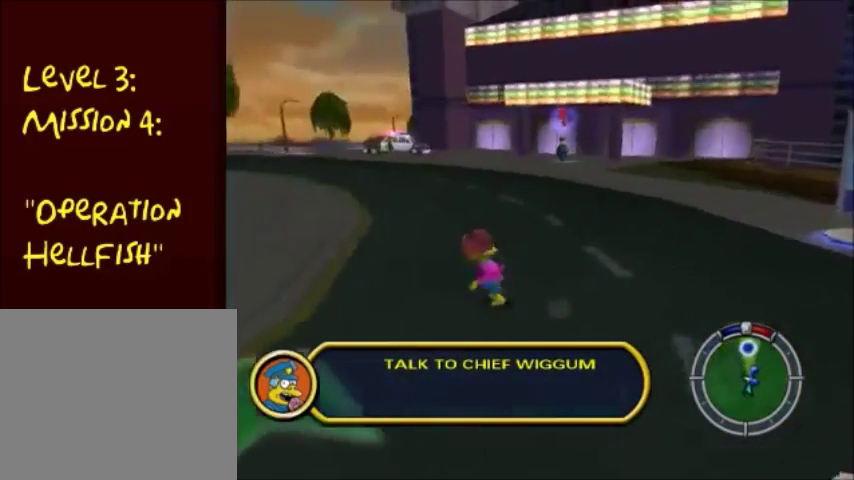
{"buttons": [], "left_stick": "up", "right_stick": "right", "events": [[167, "left_stick", "up-left"], [367, "left_stick", "up"], [367, "right_stick", "center"], [467, "right_stick", "right"]]}
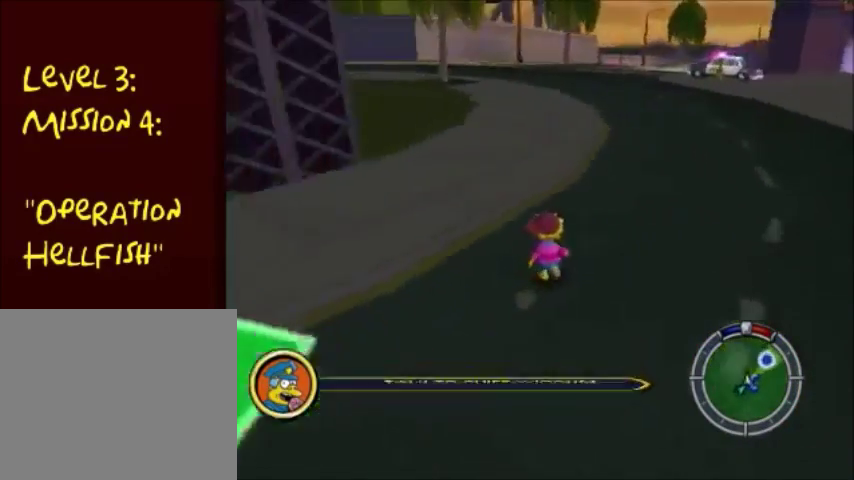
{"buttons": ["CIRCLE"], "left_stick": "up", "right_stick": "center", "events": [[167, "right_stick", "center"], [300, "right_stick", "right"], [467, "CIRCLE", "down"], [500, "right_stick", "center"]]}
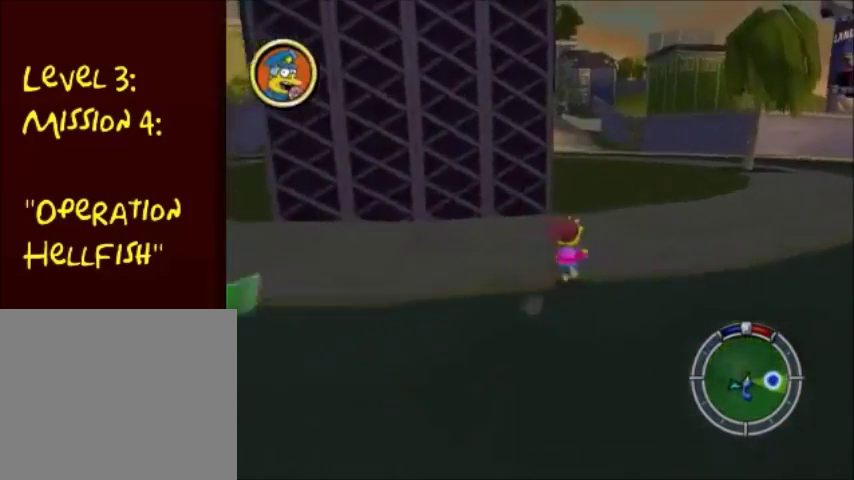
{"buttons": ["CIRCLE"], "left_stick": "up", "right_stick": "center", "events": []}
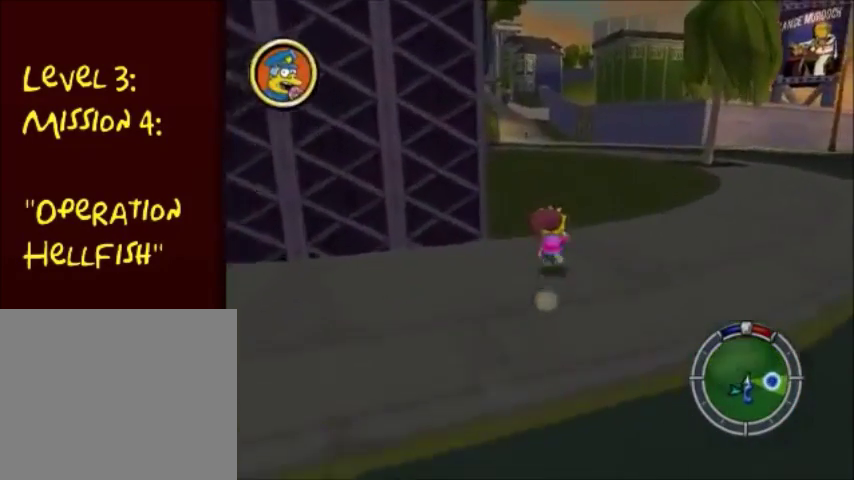
{"buttons": ["CIRCLE"], "left_stick": "up", "right_stick": "center", "events": []}
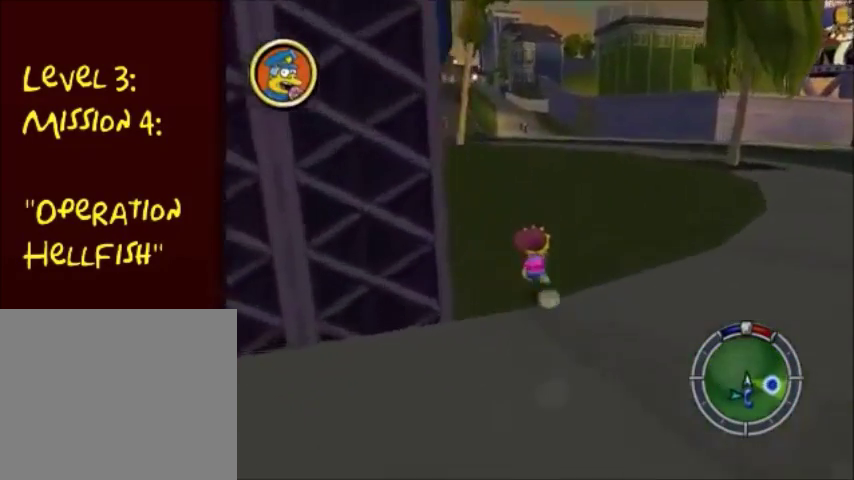
{"buttons": ["CIRCLE"], "left_stick": "up", "right_stick": "center", "events": [[234, "left_stick", "up-left"], [401, "left_stick", "up"]]}
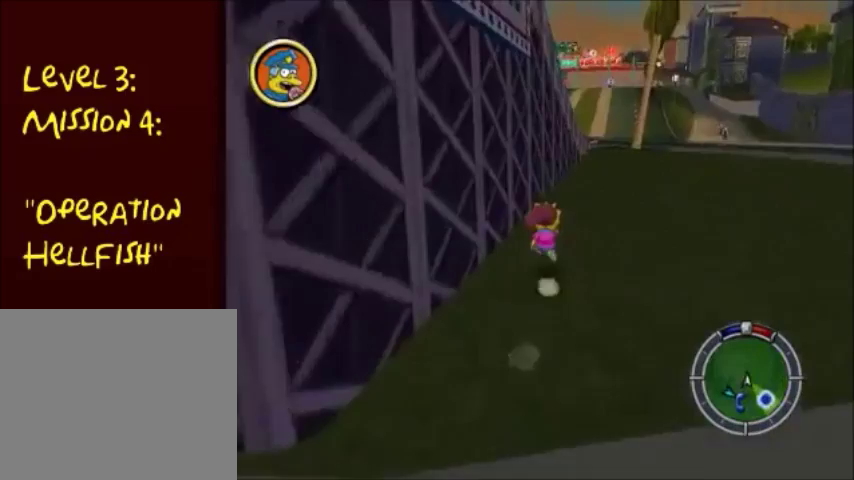
{"buttons": ["CIRCLE"], "left_stick": "up-right", "right_stick": "center", "events": [[300, "left_stick", "up-right"]]}
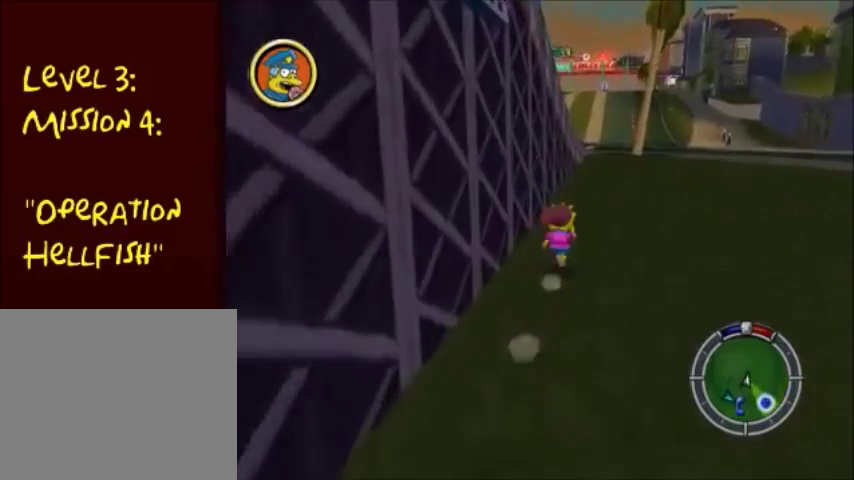
{"buttons": [], "left_stick": "up-right", "right_stick": "center", "events": [[234, "right_stick", "right"], [401, "CIRCLE", "up"], [401, "right_stick", "center"]]}
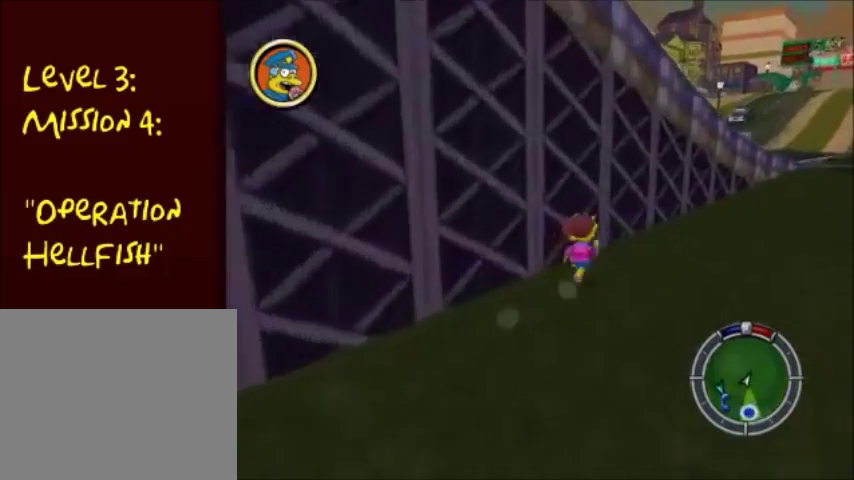
{"buttons": ["CIRCLE"], "left_stick": "up-right", "right_stick": "center", "events": [[66, "CIRCLE", "down"]]}
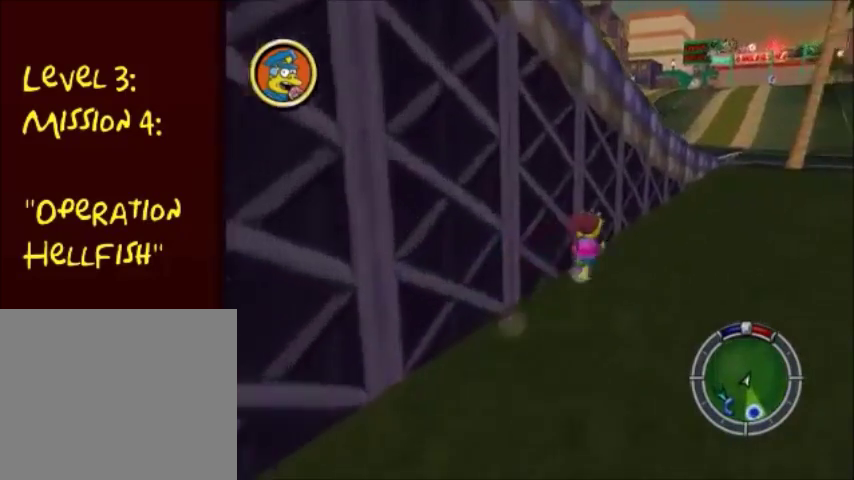
{"buttons": ["CIRCLE"], "left_stick": "up-right", "right_stick": "center", "events": []}
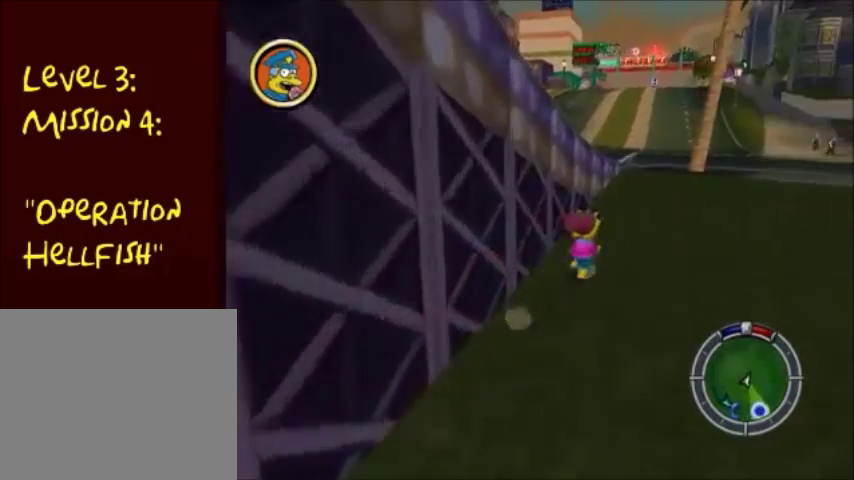
{"buttons": ["CIRCLE"], "left_stick": "up", "right_stick": "center", "events": [[33, "left_stick", "up"]]}
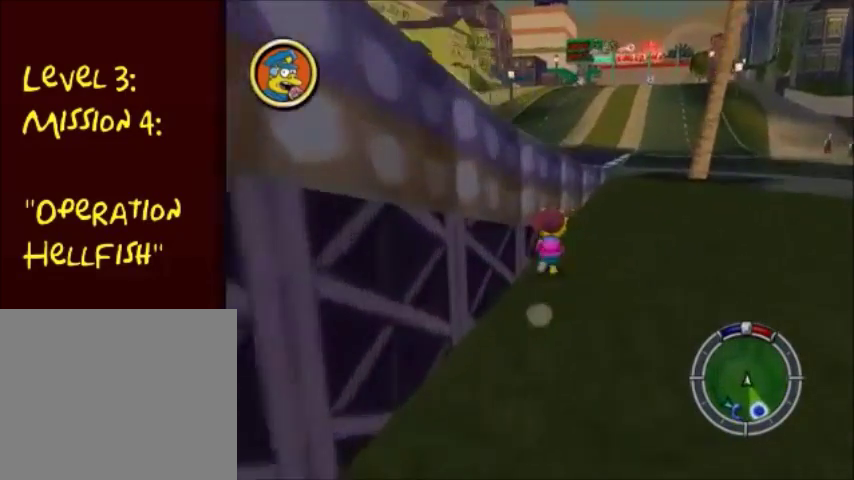
{"buttons": ["CIRCLE"], "left_stick": "up", "right_stick": "center", "events": [[267, "CROSS", "down"], [367, "CROSS", "up"]]}
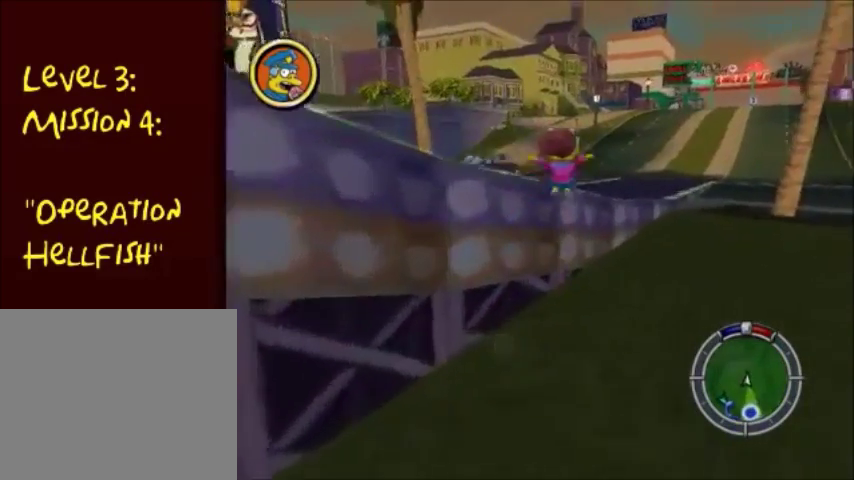
{"buttons": [], "left_stick": "up-right", "right_stick": "center", "events": [[66, "CROSS", "down"], [267, "CROSS", "up"], [333, "CIRCLE", "up"], [467, "left_stick", "up-right"]]}
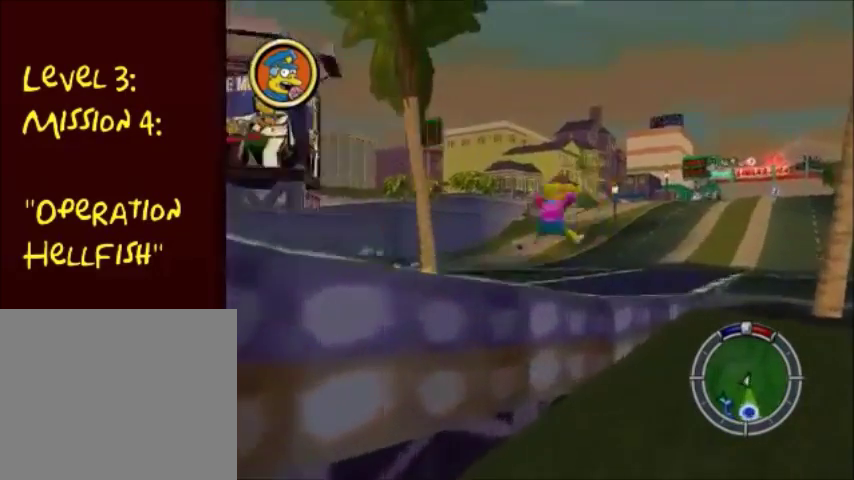
{"buttons": [], "left_stick": "right", "right_stick": "right", "events": [[67, "right_stick", "right"], [501, "left_stick", "right"]]}
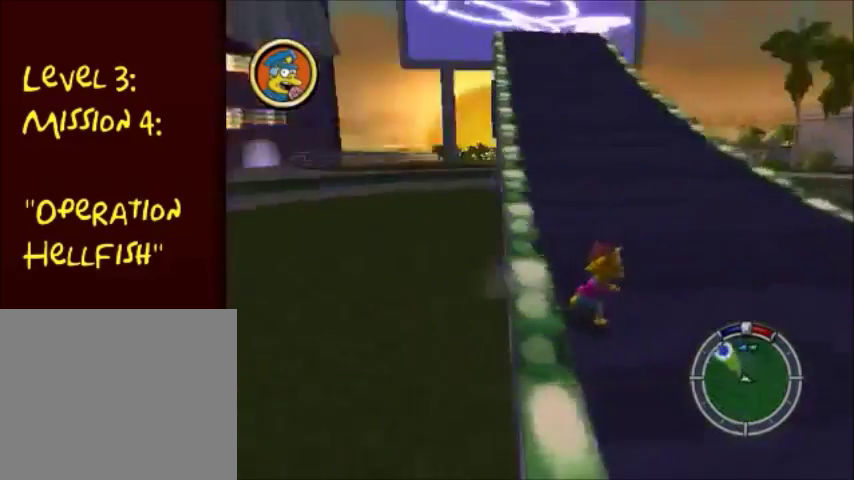
{"buttons": [], "left_stick": "down", "right_stick": "center", "events": [[167, "left_stick", "down-right"], [200, "right_stick", "center"], [367, "left_stick", "down"]]}
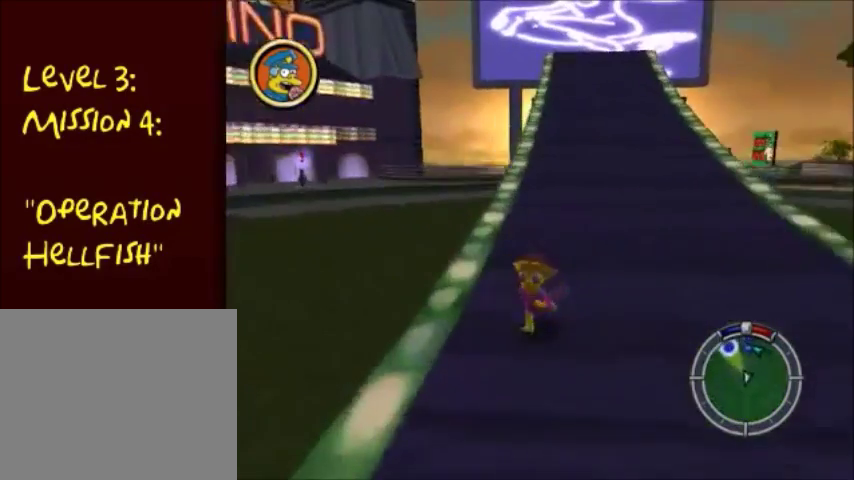
{"buttons": [], "left_stick": "down", "right_stick": "center", "events": []}
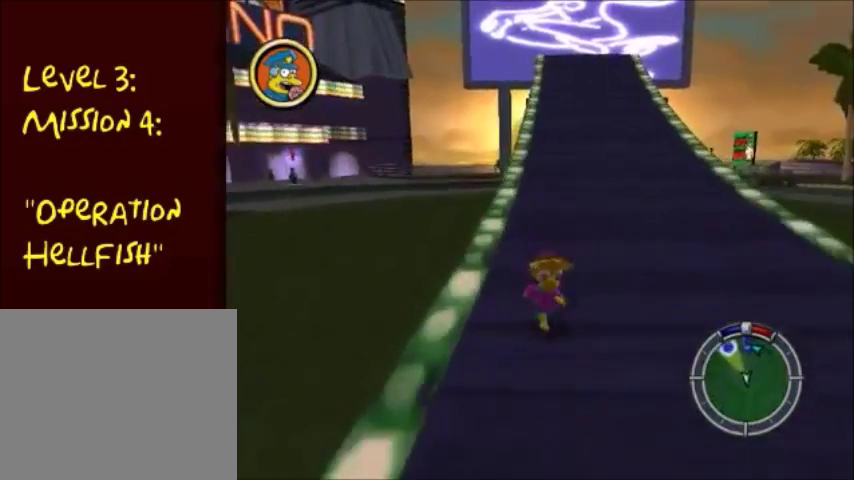
{"buttons": [], "left_stick": "down", "right_stick": "left", "events": [[433, "right_stick", "left"]]}
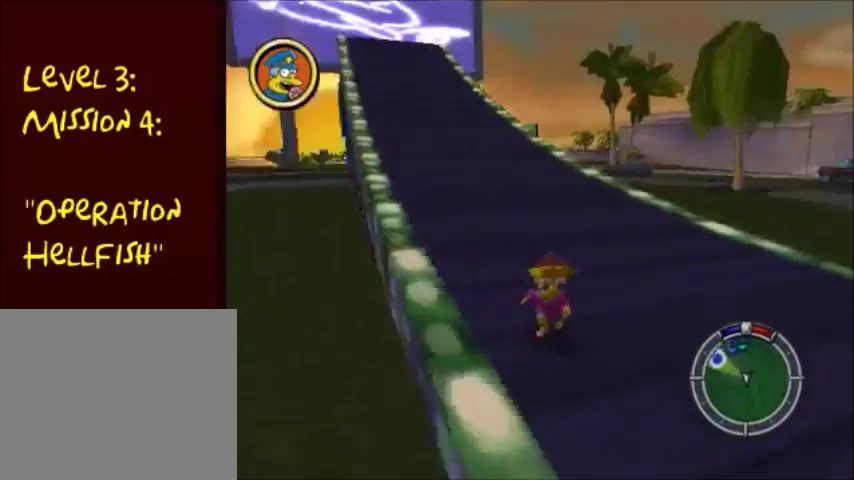
{"buttons": [], "left_stick": "up-left", "right_stick": "right", "events": [[167, "left_stick", "up"], [167, "right_stick", "center"], [300, "left_stick", "center"], [401, "left_stick", "left"], [467, "left_stick", "up-left"], [467, "right_stick", "right"]]}
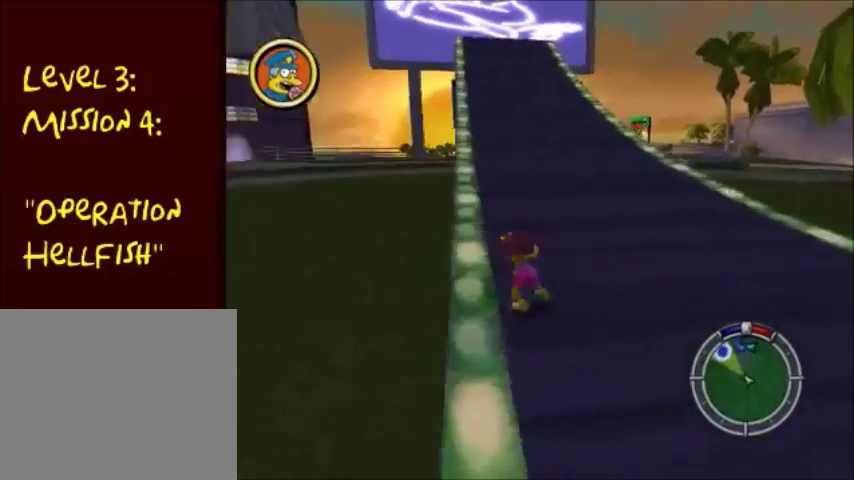
{"buttons": ["CIRCLE"], "left_stick": "up", "right_stick": "center", "events": [[66, "right_stick", "center"], [133, "left_stick", "up"], [467, "CIRCLE", "down"]]}
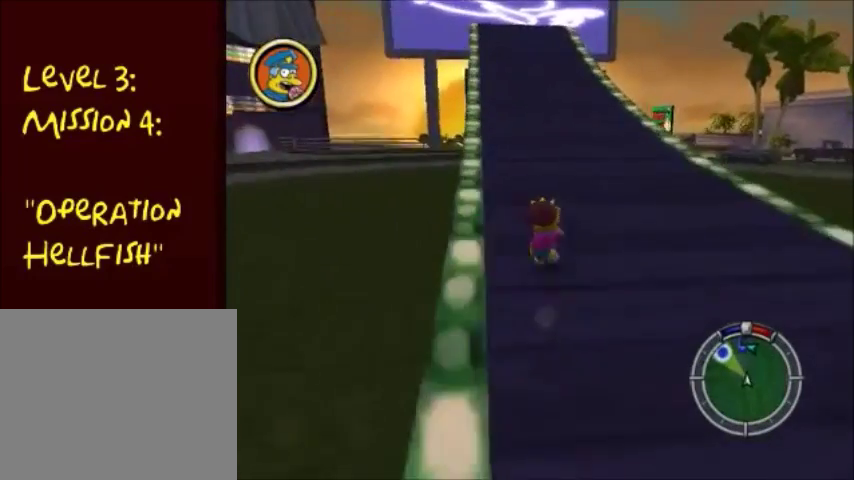
{"buttons": ["CIRCLE"], "left_stick": "up", "right_stick": "center", "events": []}
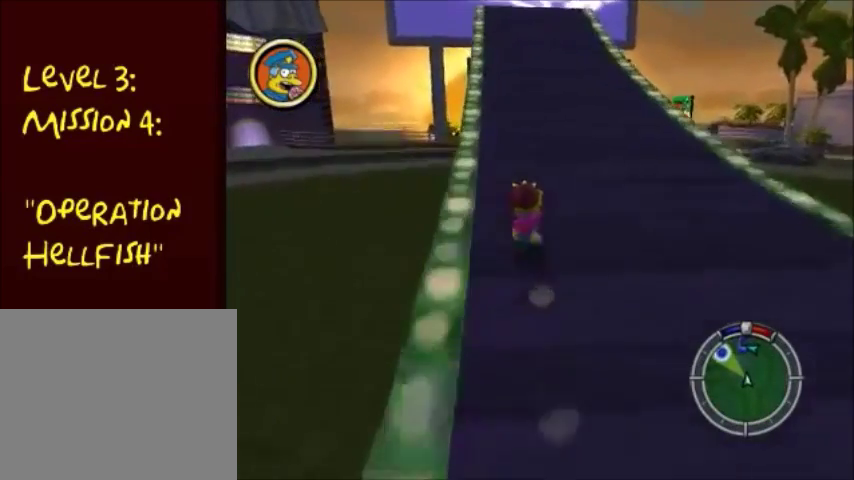
{"buttons": ["CIRCLE"], "left_stick": "up", "right_stick": "center", "events": []}
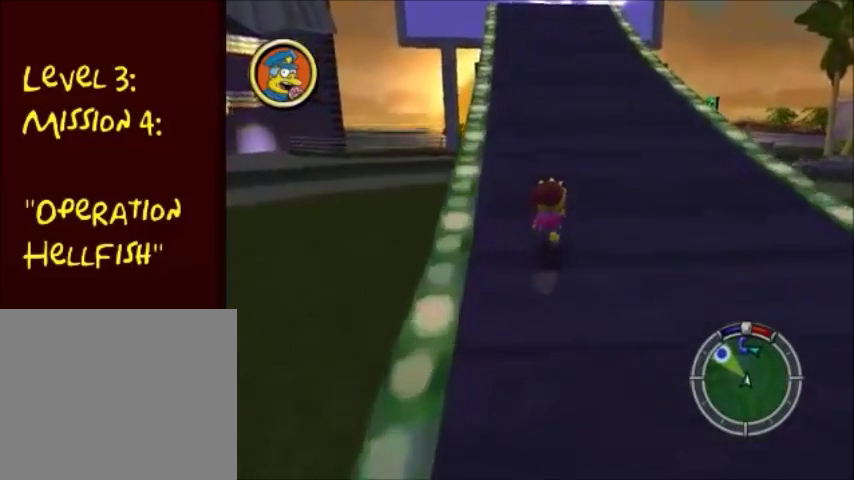
{"buttons": ["CIRCLE"], "left_stick": "up", "right_stick": "center", "events": []}
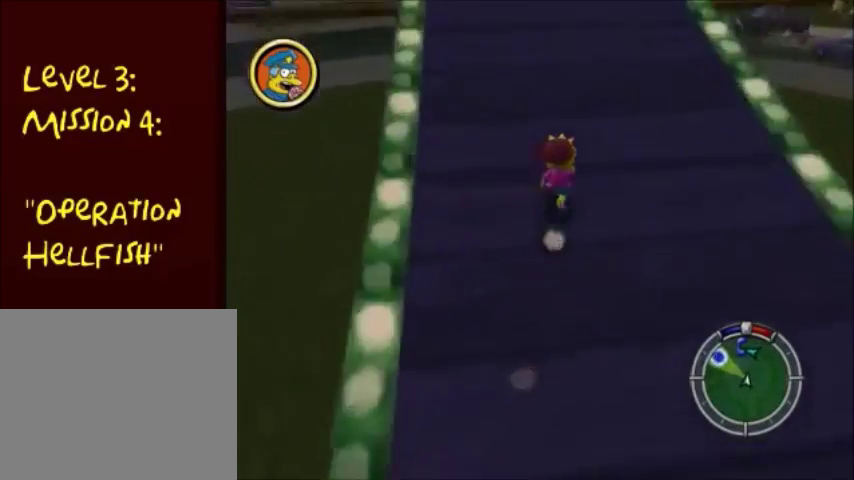
{"buttons": [], "left_stick": "up", "right_stick": "center", "events": [[467, "CIRCLE", "up"]]}
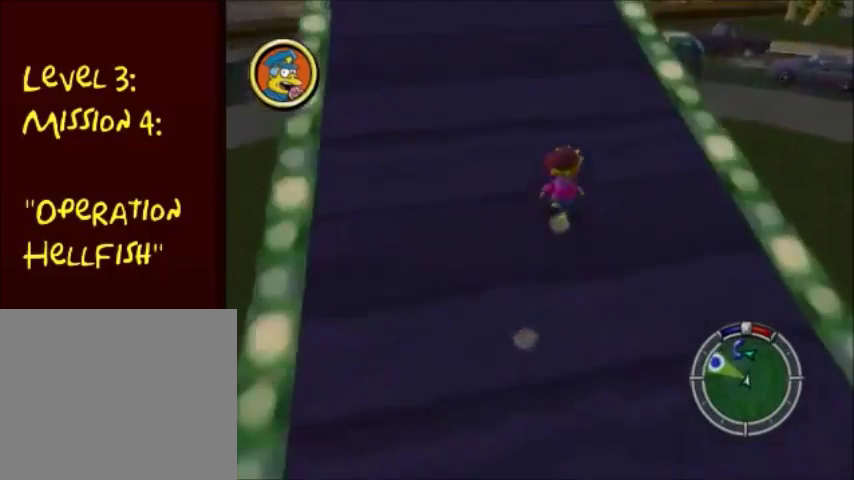
{"buttons": [], "left_stick": "up", "right_stick": "center", "events": []}
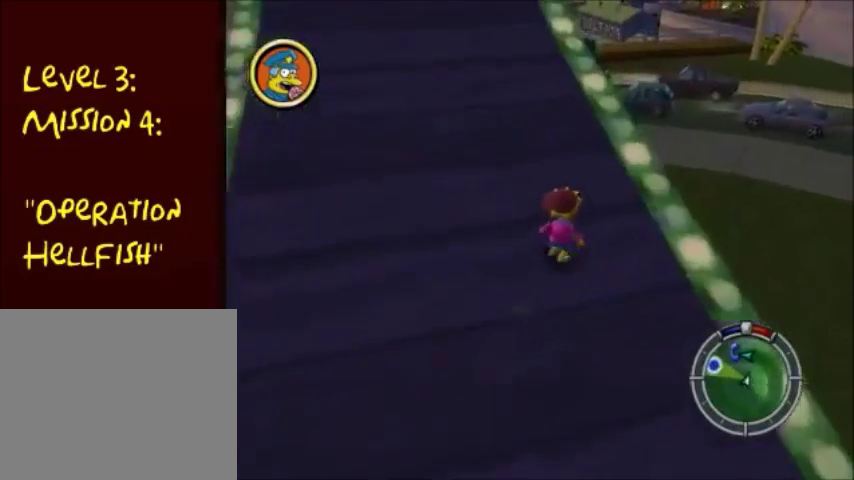
{"buttons": [], "left_stick": "center", "right_stick": "center", "events": [[200, "left_stick", "center"]]}